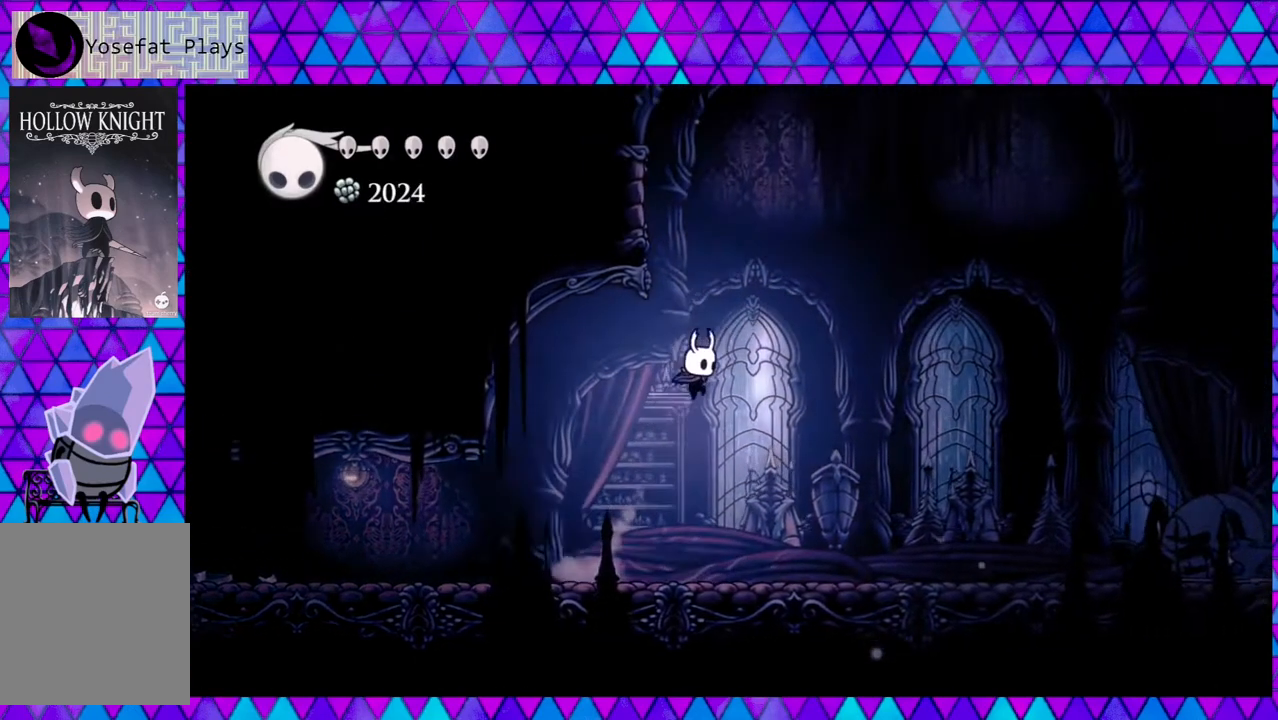
Gameplay with a controller (Nintendo layout); each line is a JSON object with the inputs held at the frame after it. "events" lists button and stick changes between this image and that frame as [ms after this image, input, new state], when the widget could be followed in between. Not read: L3 R3.
{"buttons": ["B", "DPAD_LEFT"], "left_stick": "center", "right_stick": "center", "events": [[33, "B", "up"], [83, "B", "down"], [117, "DPAD_RIGHT", "up"], [300, "DPAD_LEFT", "down"]]}
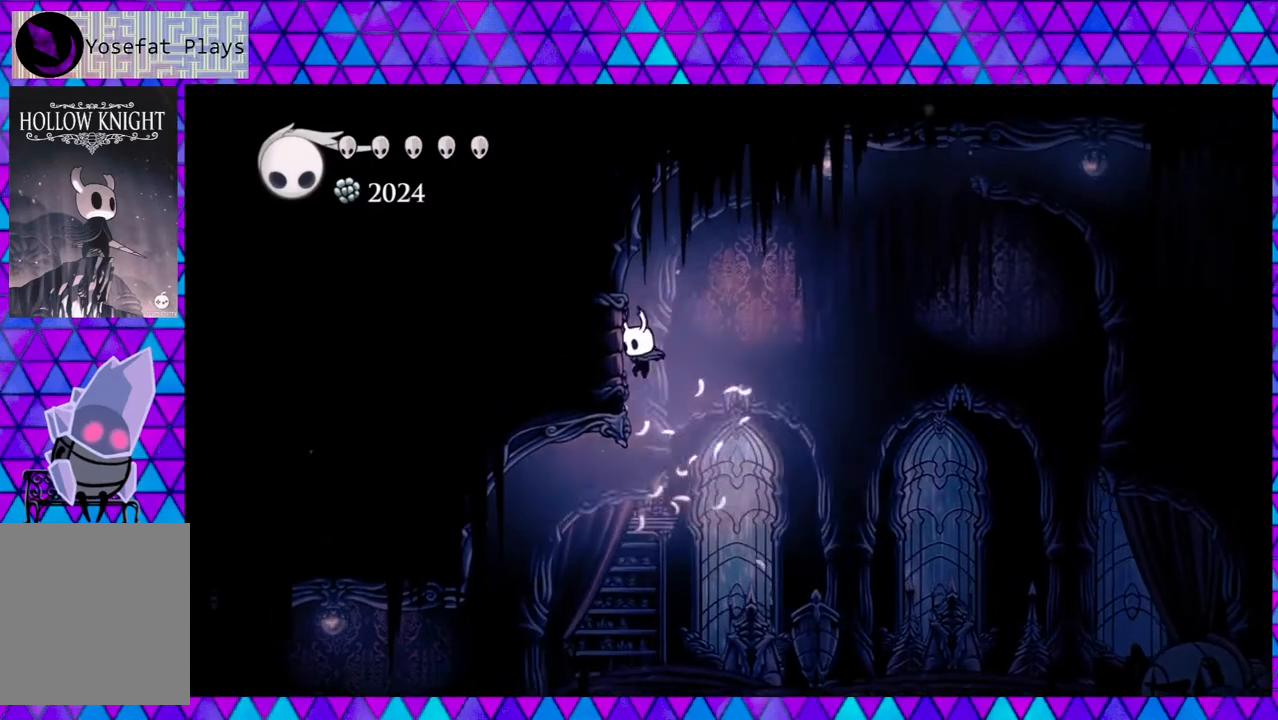
{"buttons": ["B", "DPAD_RIGHT"], "left_stick": "center", "right_stick": "center", "events": [[33, "B", "up"], [100, "B", "down"], [133, "DPAD_LEFT", "up"], [133, "DPAD_RIGHT", "down"]]}
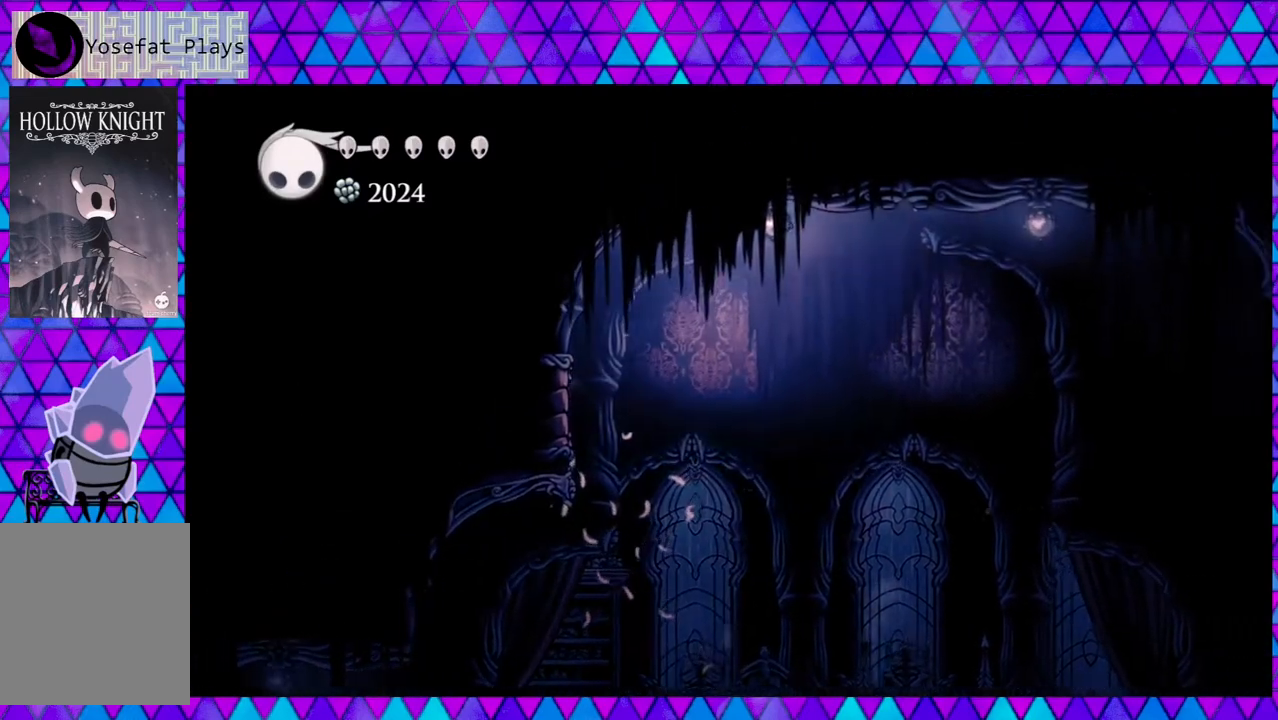
{"buttons": ["R2", "DPAD_RIGHT"], "left_stick": "center", "right_stick": "center", "events": [[250, "B", "up"], [300, "R2", "down"]]}
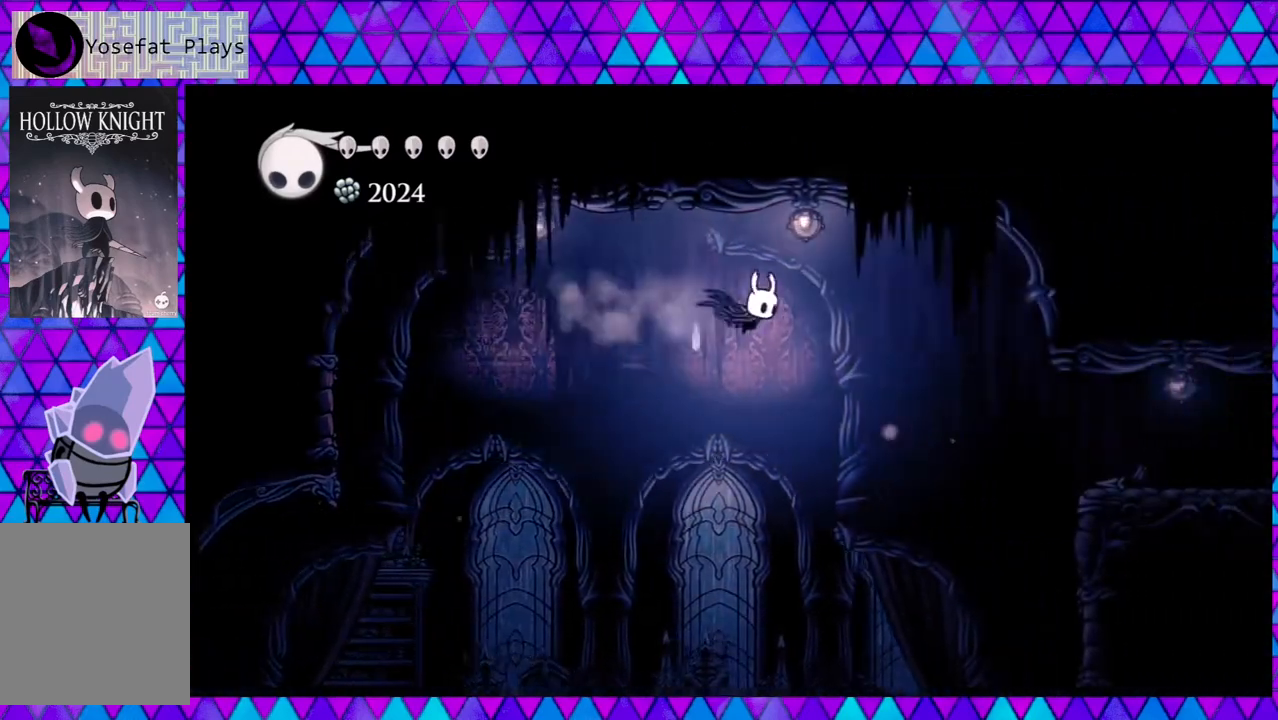
{"buttons": [], "left_stick": "center", "right_stick": "center", "events": [[267, "R2", "up"], [433, "DPAD_RIGHT", "up"]]}
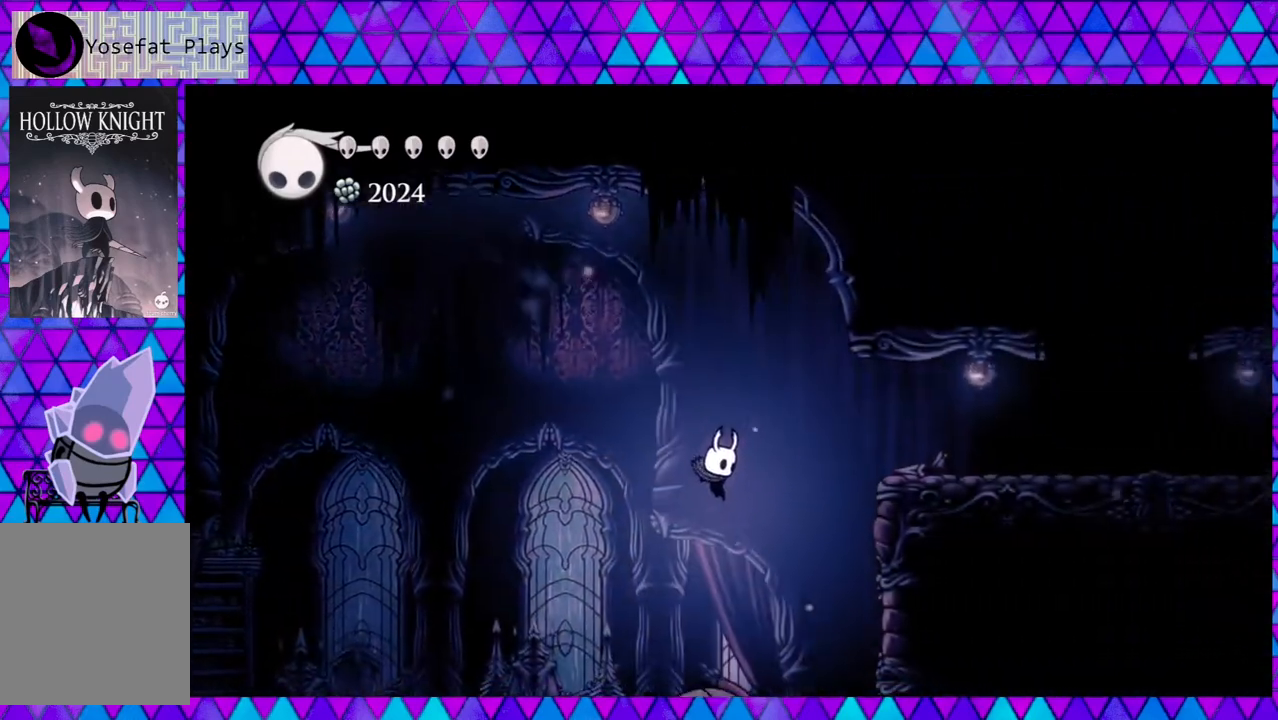
{"buttons": ["B", "DPAD_RIGHT"], "left_stick": "center", "right_stick": "center", "events": [[317, "DPAD_RIGHT", "down"], [500, "B", "down"]]}
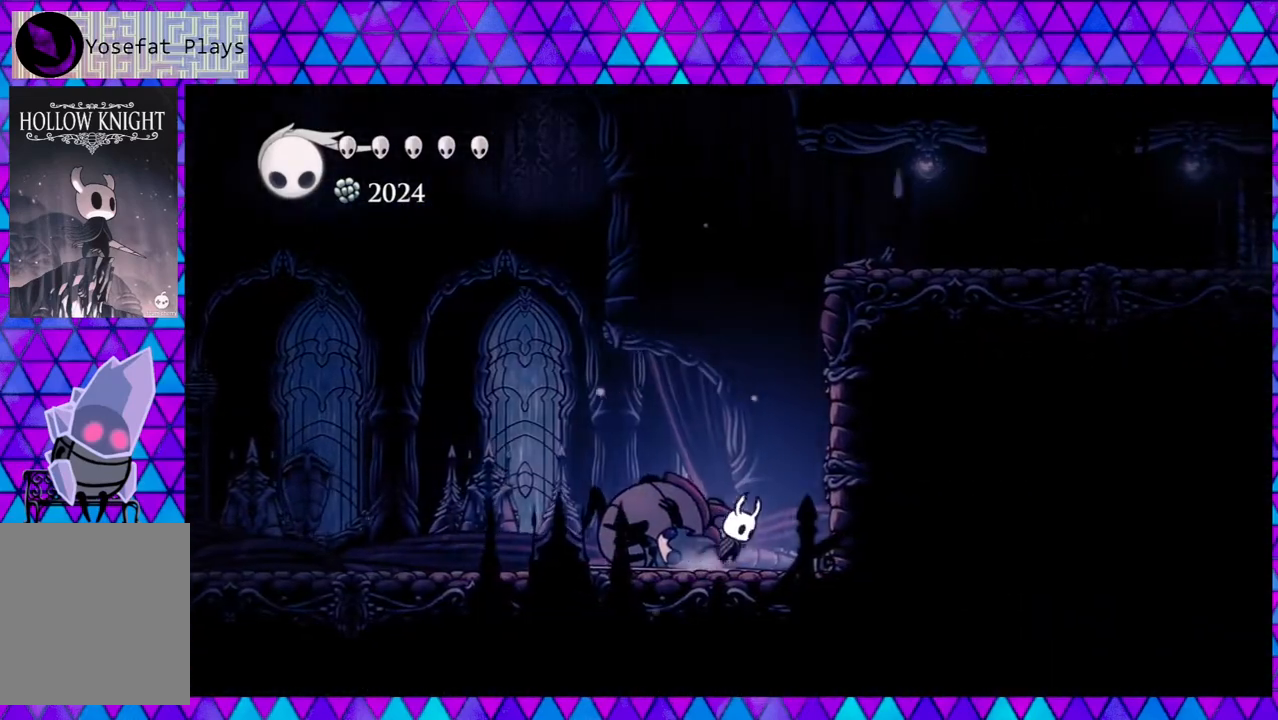
{"buttons": ["B", "DPAD_RIGHT"], "left_stick": "center", "right_stick": "center", "events": [[367, "B", "up"], [450, "B", "down"]]}
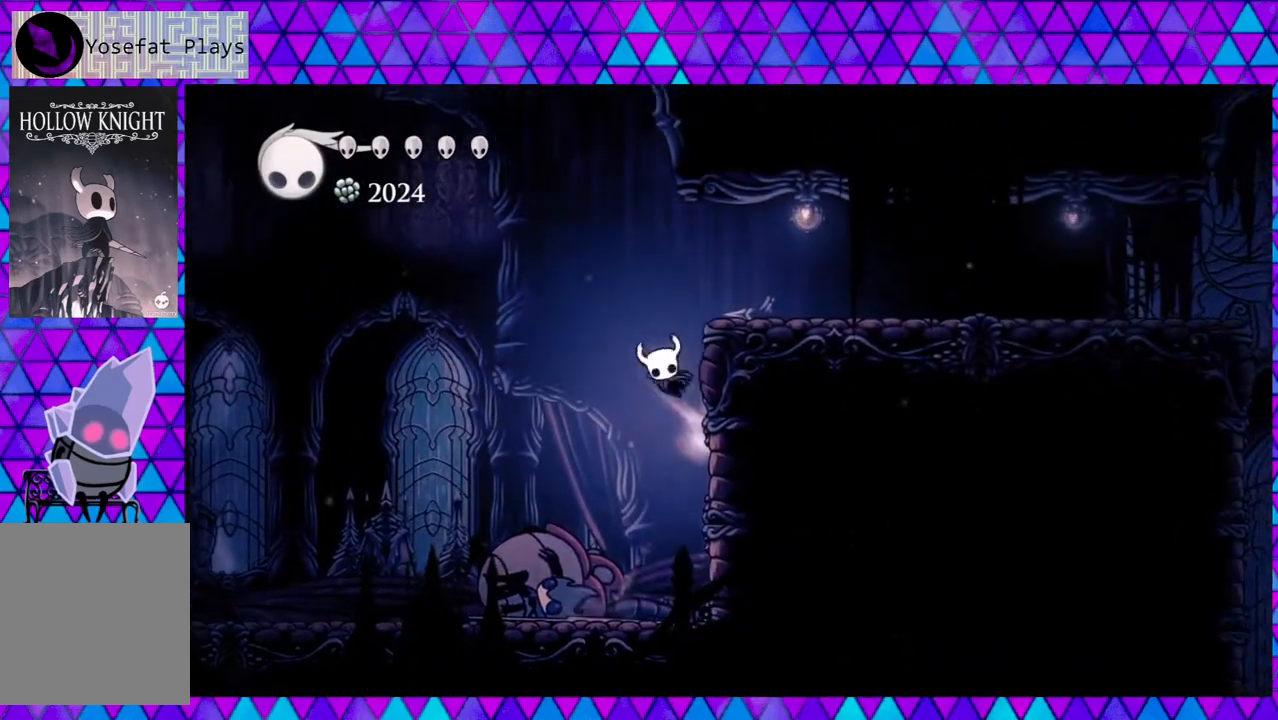
{"buttons": ["DPAD_RIGHT"], "left_stick": "center", "right_stick": "center", "events": [[367, "B", "up"]]}
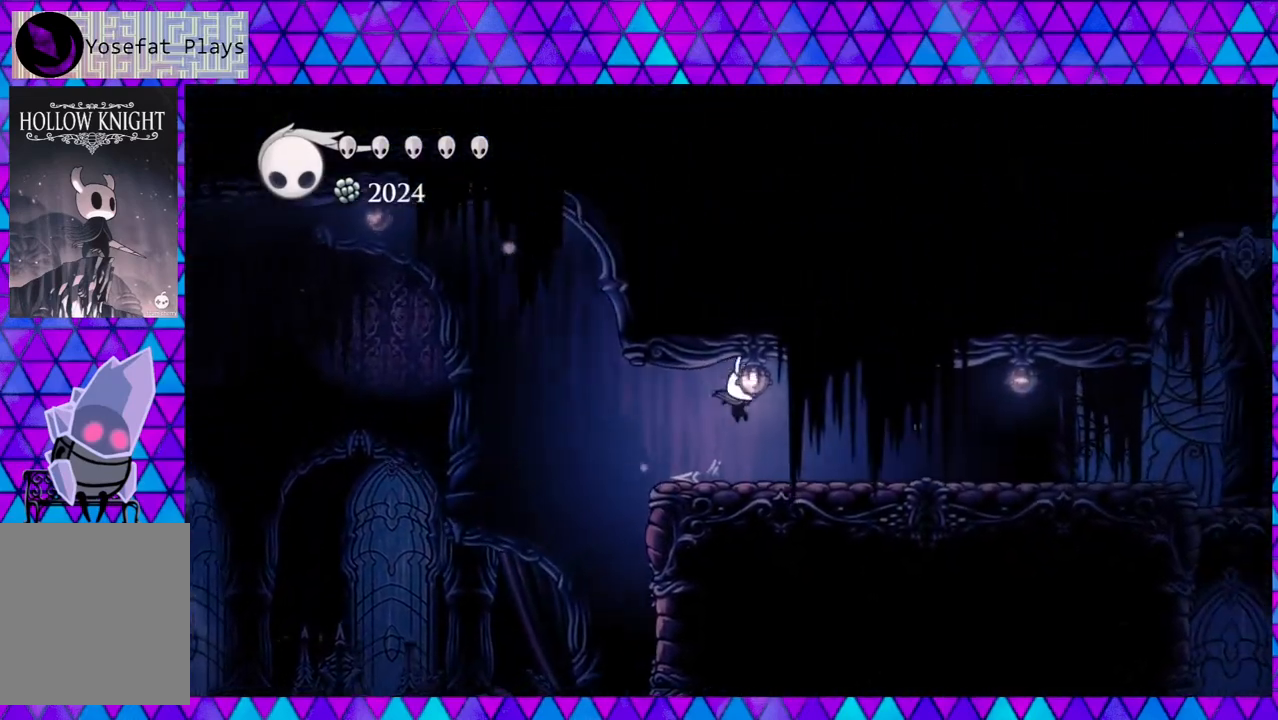
{"buttons": ["DPAD_RIGHT"], "left_stick": "center", "right_stick": "center", "events": []}
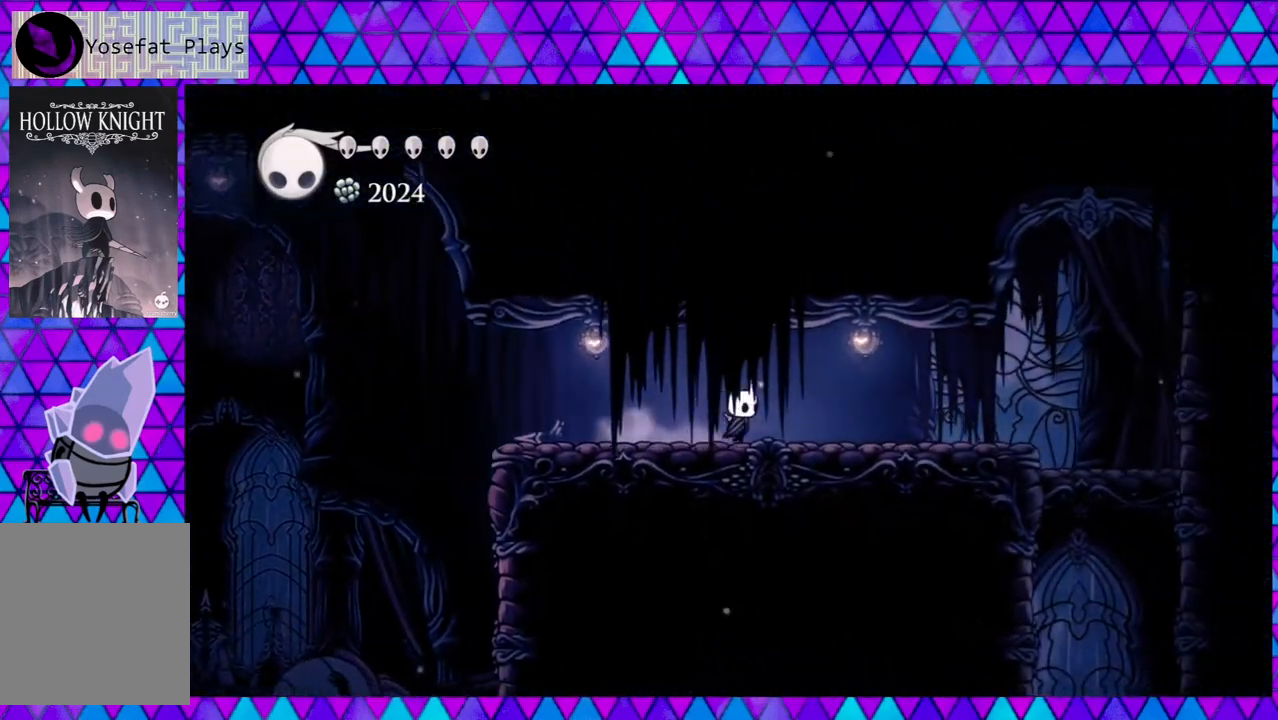
{"buttons": ["R2", "DPAD_RIGHT"], "left_stick": "center", "right_stick": "center", "events": [[283, "R2", "down"]]}
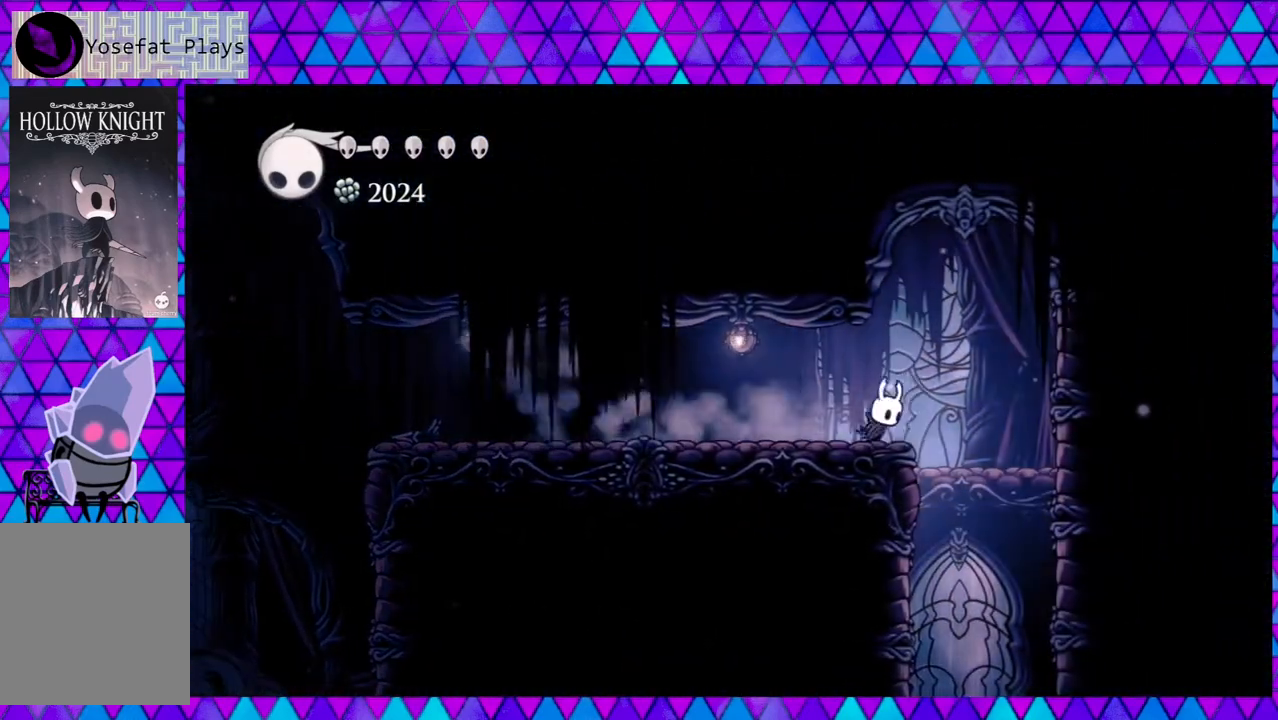
{"buttons": ["DPAD_RIGHT"], "left_stick": "center", "right_stick": "center", "events": [[133, "R2", "up"]]}
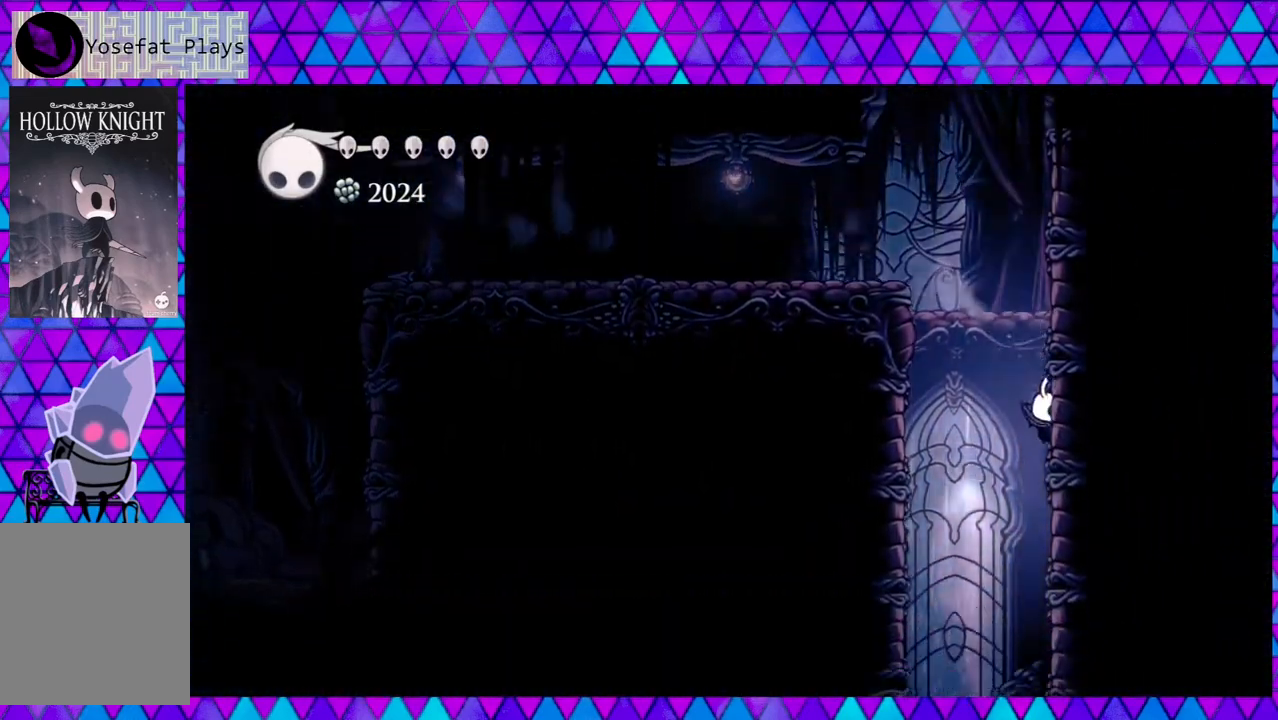
{"buttons": [], "left_stick": "center", "right_stick": "center", "events": [[400, "DPAD_RIGHT", "up"]]}
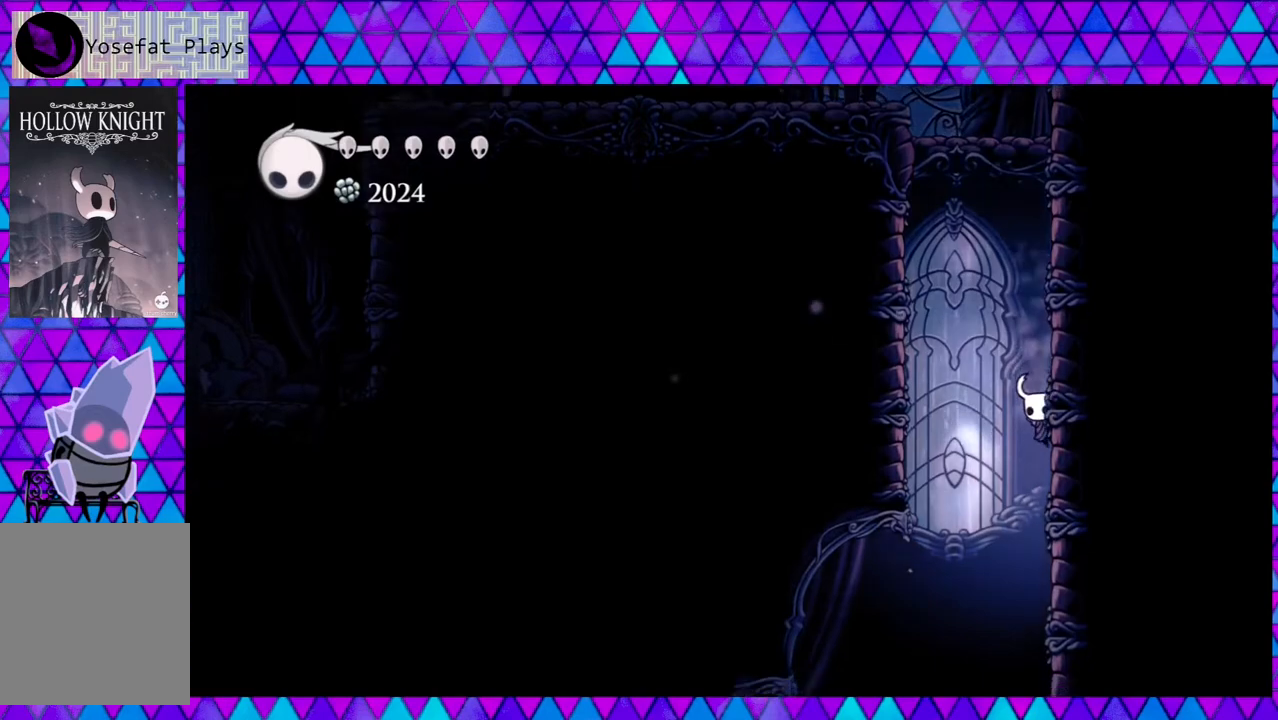
{"buttons": [], "left_stick": "center", "right_stick": "center", "events": [[83, "DPAD_LEFT", "down"], [217, "DPAD_LEFT", "up"]]}
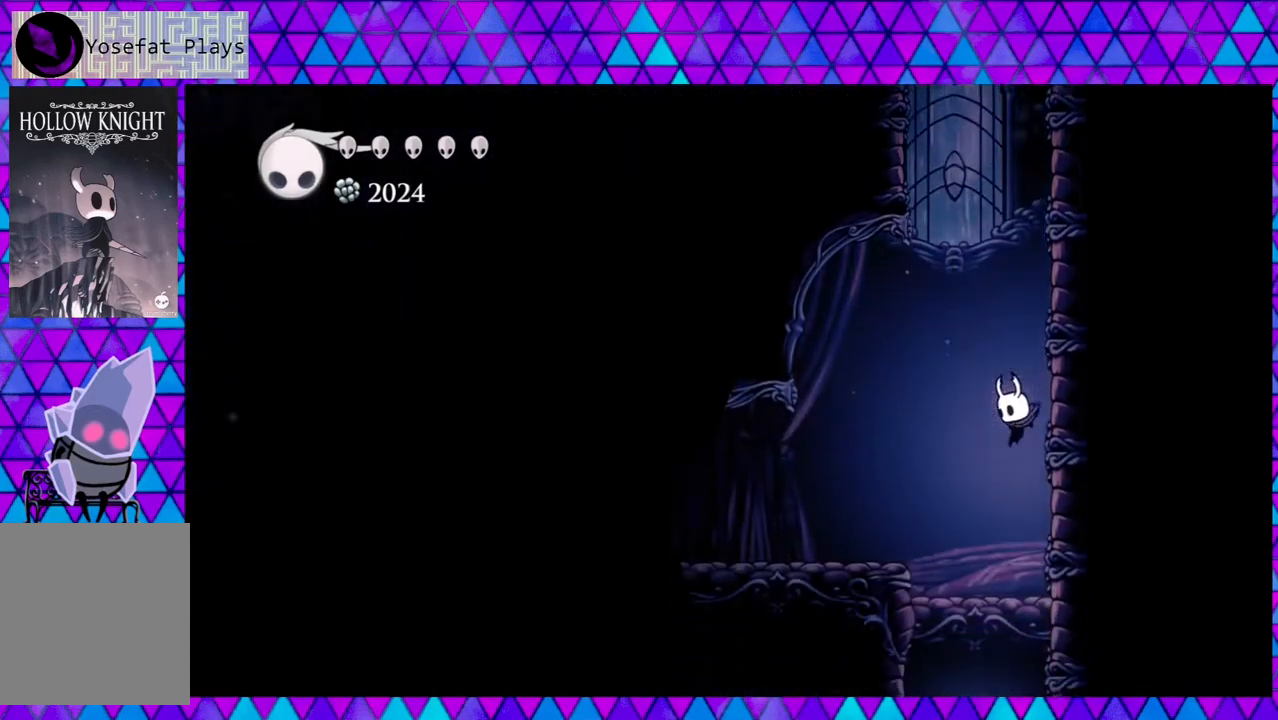
{"buttons": ["B"], "left_stick": "center", "right_stick": "center", "events": [[317, "B", "down"]]}
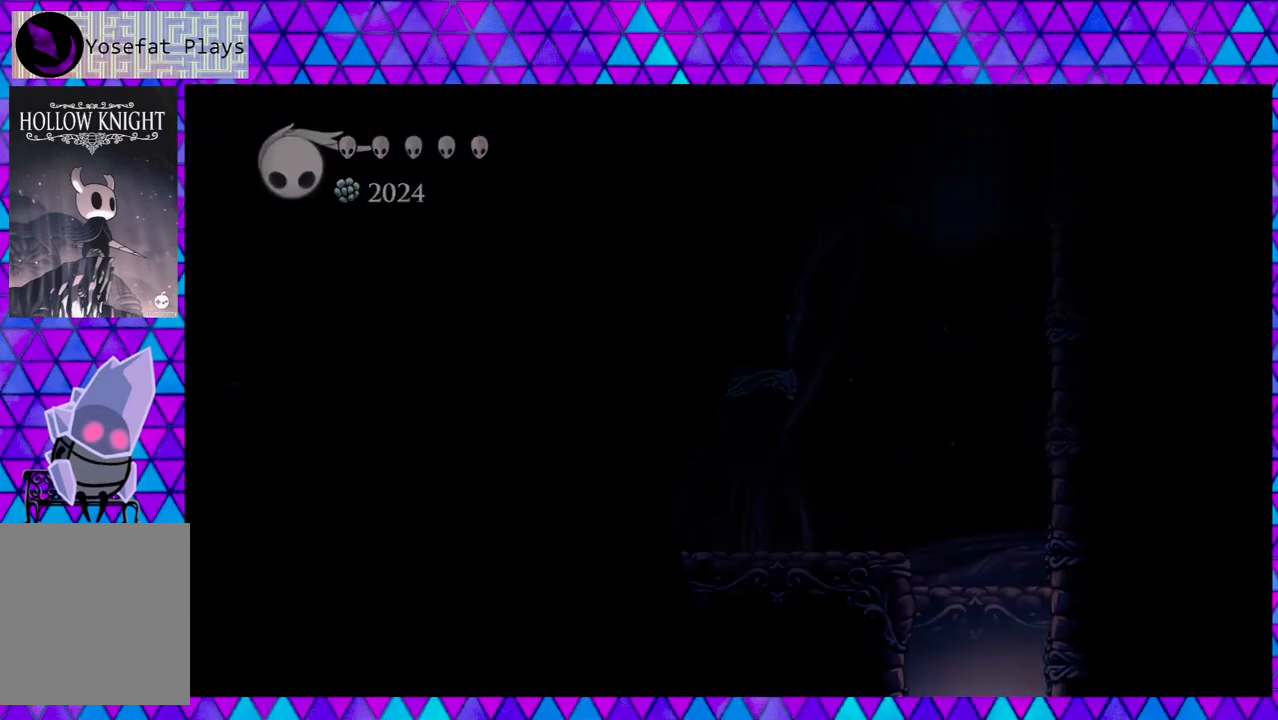
{"buttons": [], "left_stick": "center", "right_stick": "center", "events": [[183, "B", "up"]]}
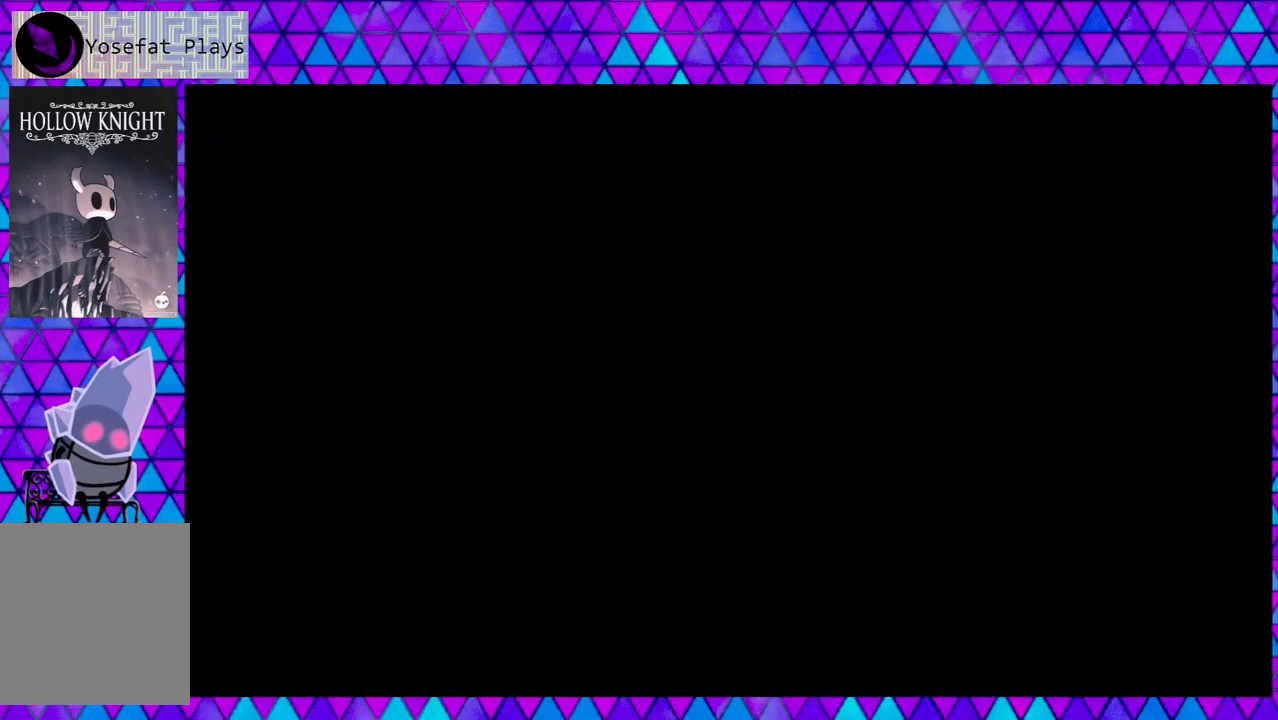
{"buttons": [], "left_stick": "center", "right_stick": "center", "events": []}
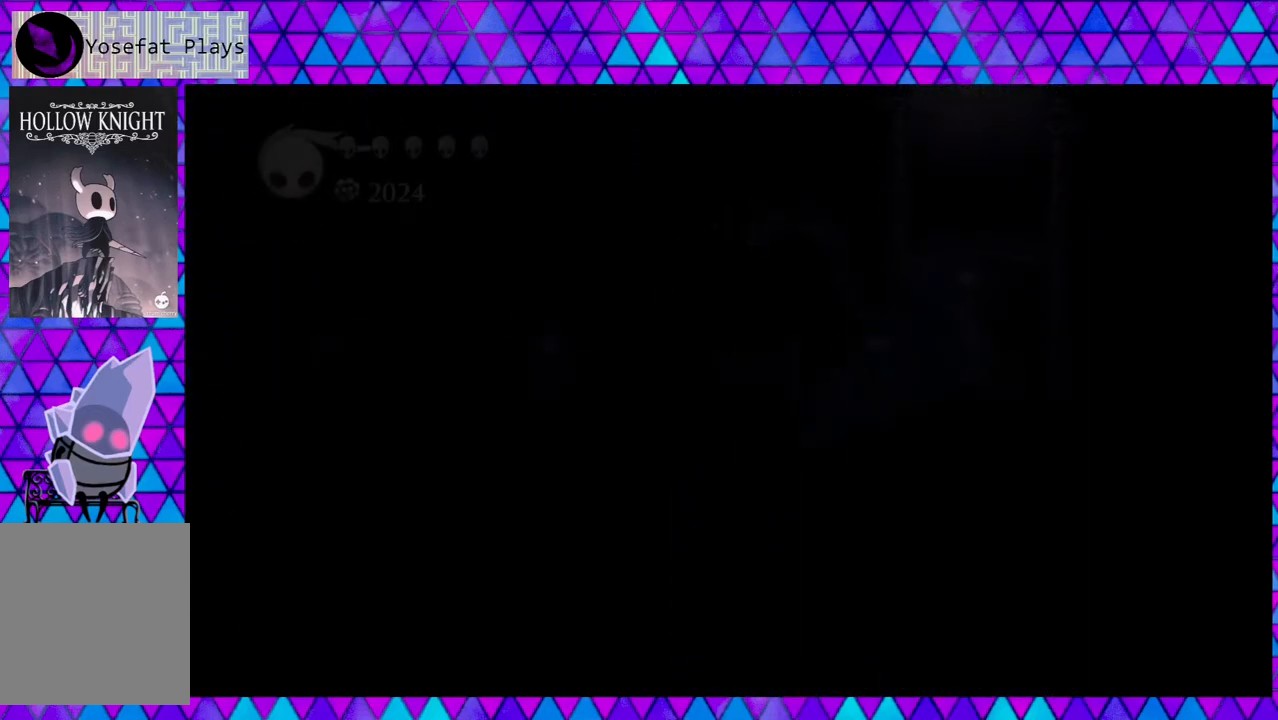
{"buttons": [], "left_stick": "center", "right_stick": "center", "events": []}
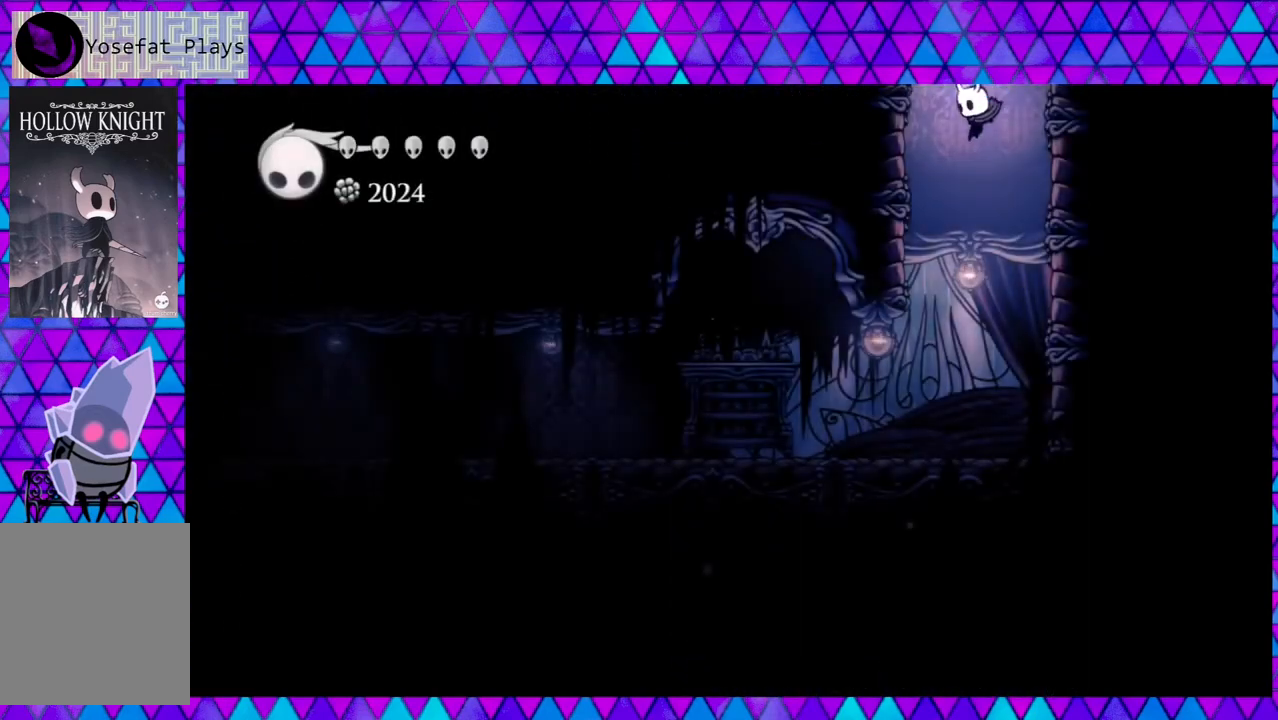
{"buttons": [], "left_stick": "center", "right_stick": "center", "events": []}
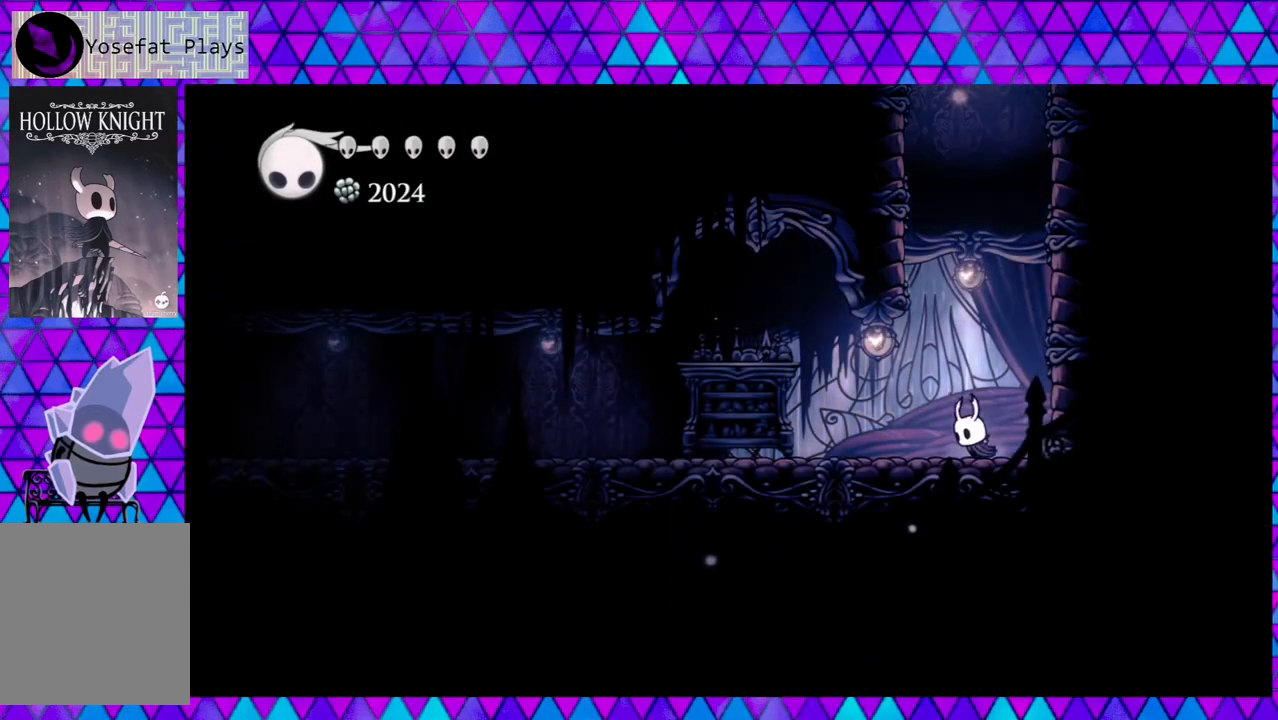
{"buttons": ["R2", "DPAD_LEFT"], "left_stick": "center", "right_stick": "center", "events": [[50, "DPAD_LEFT", "down"], [217, "R2", "down"]]}
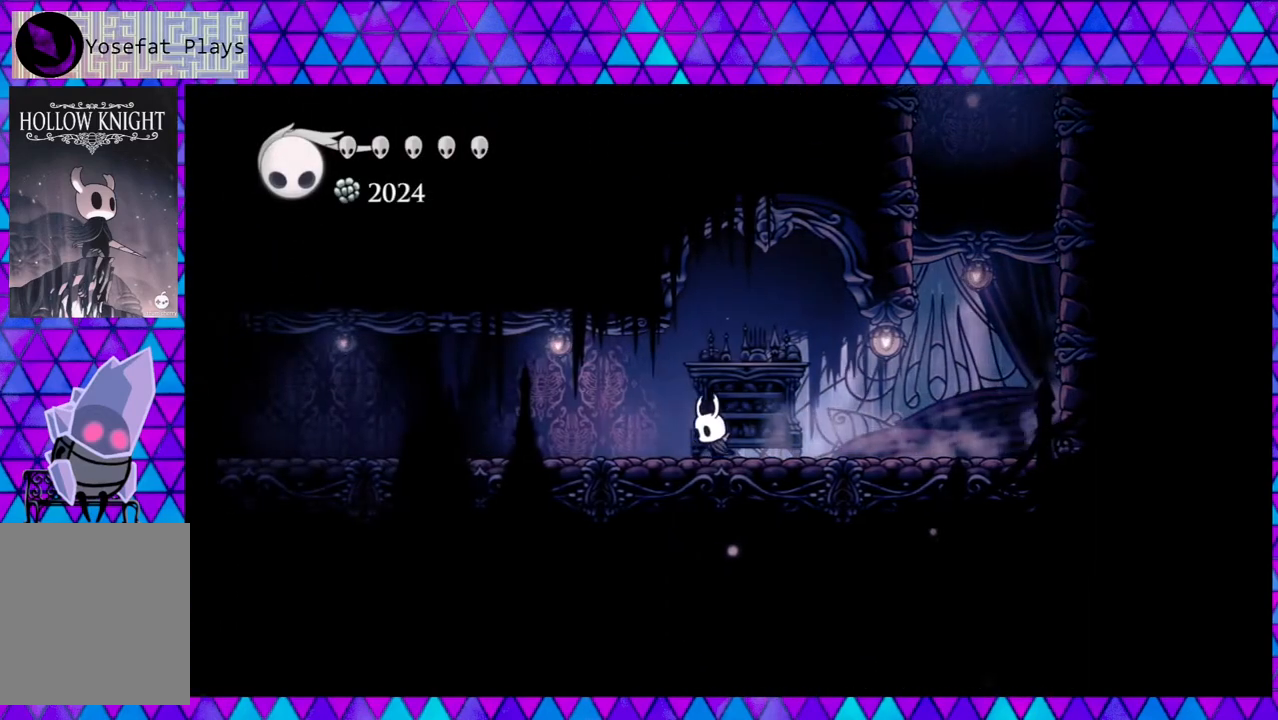
{"buttons": ["DPAD_LEFT"], "left_stick": "center", "right_stick": "center", "events": [[150, "R2", "up"]]}
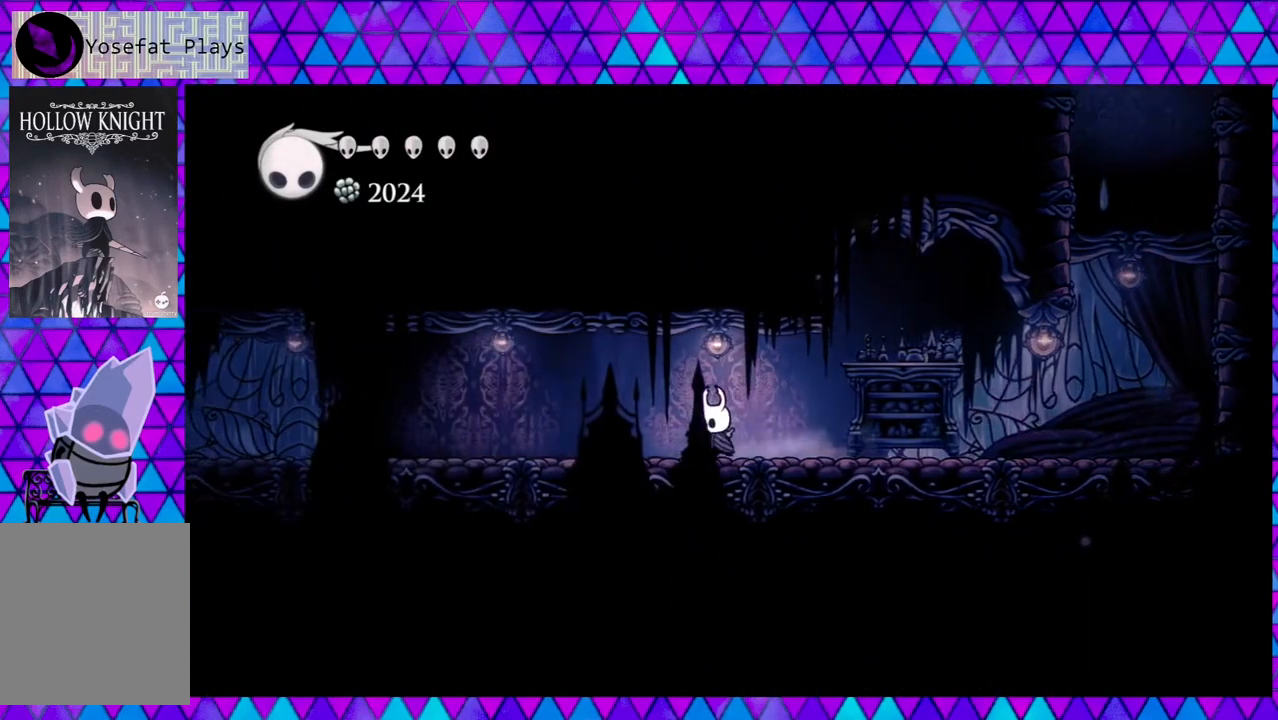
{"buttons": ["R2", "DPAD_LEFT"], "left_stick": "center", "right_stick": "center", "events": [[33, "R2", "down"]]}
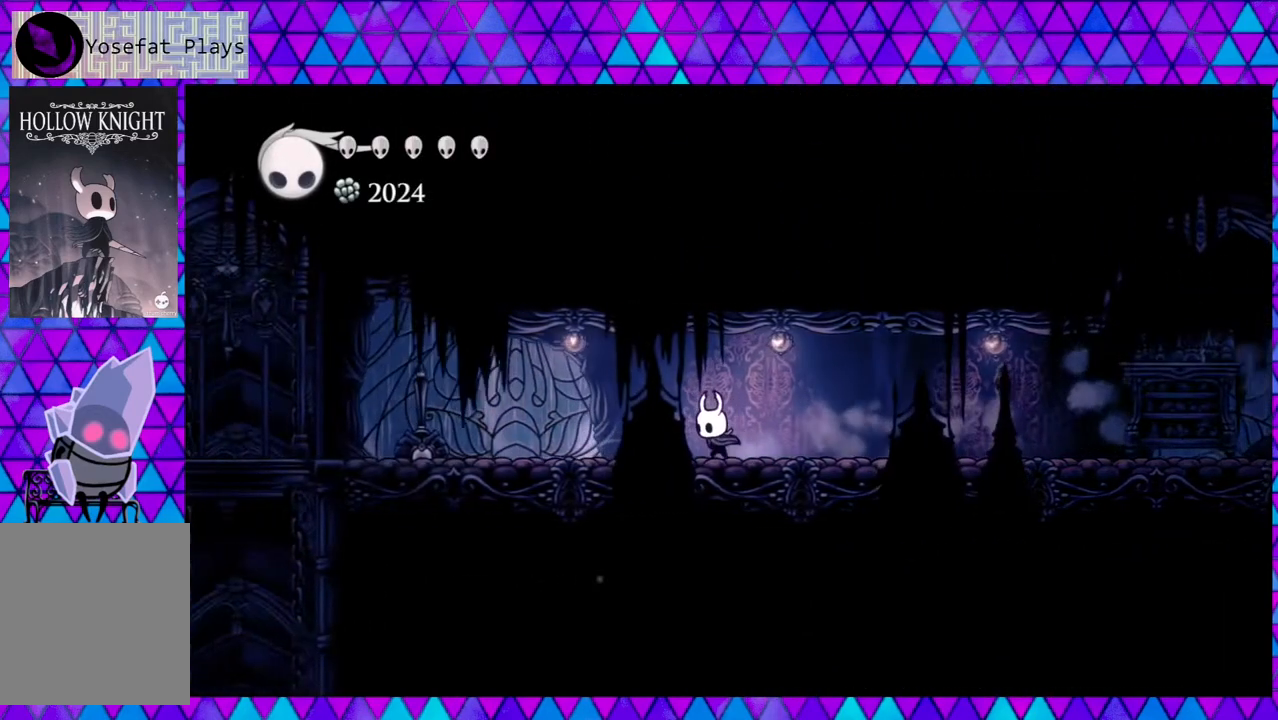
{"buttons": ["DPAD_LEFT"], "left_stick": "center", "right_stick": "center", "events": [[50, "R2", "up"]]}
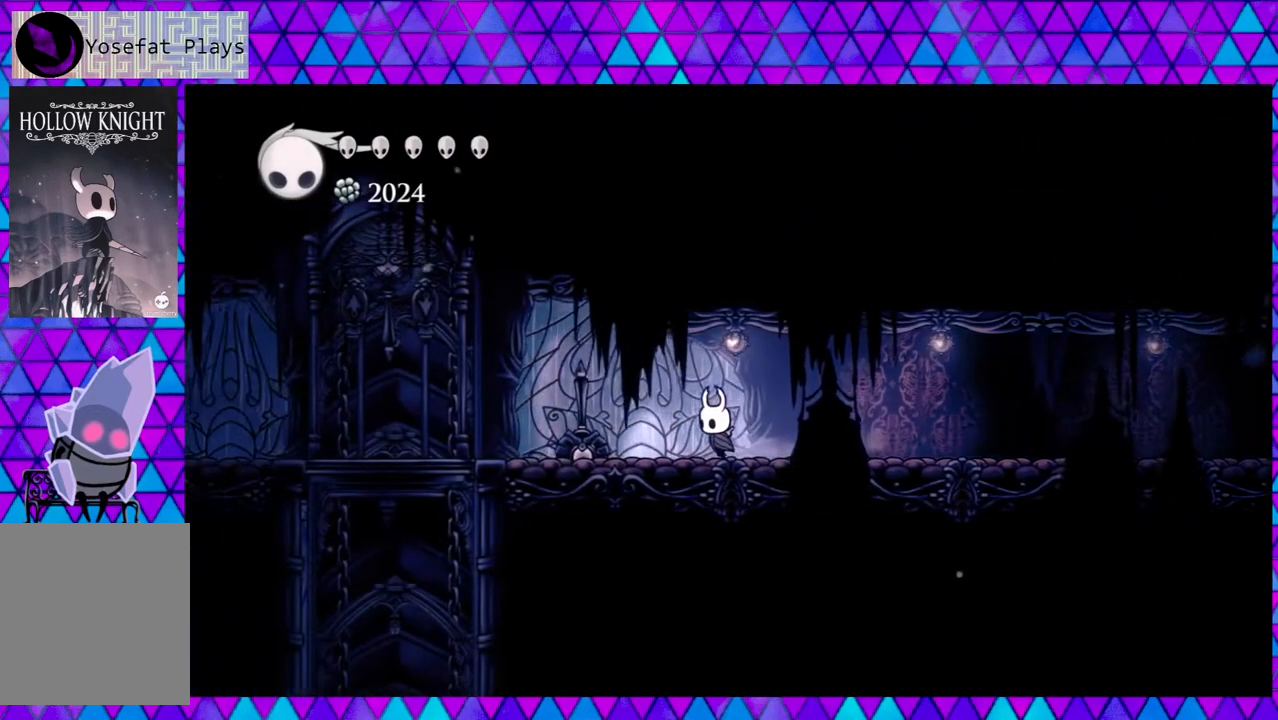
{"buttons": ["R2", "DPAD_LEFT"], "left_stick": "center", "right_stick": "center", "events": [[200, "R2", "down"]]}
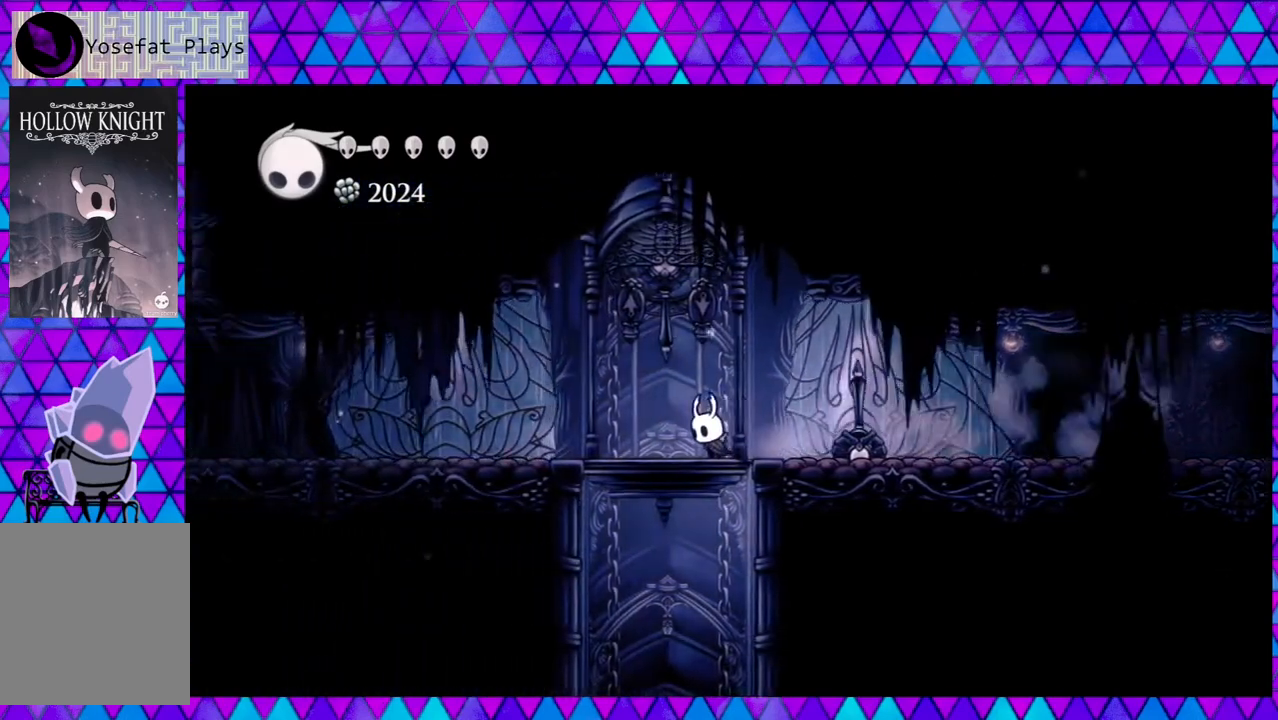
{"buttons": ["R2", "DPAD_LEFT"], "left_stick": "center", "right_stick": "center", "events": [[133, "R2", "up"], [500, "R2", "down"]]}
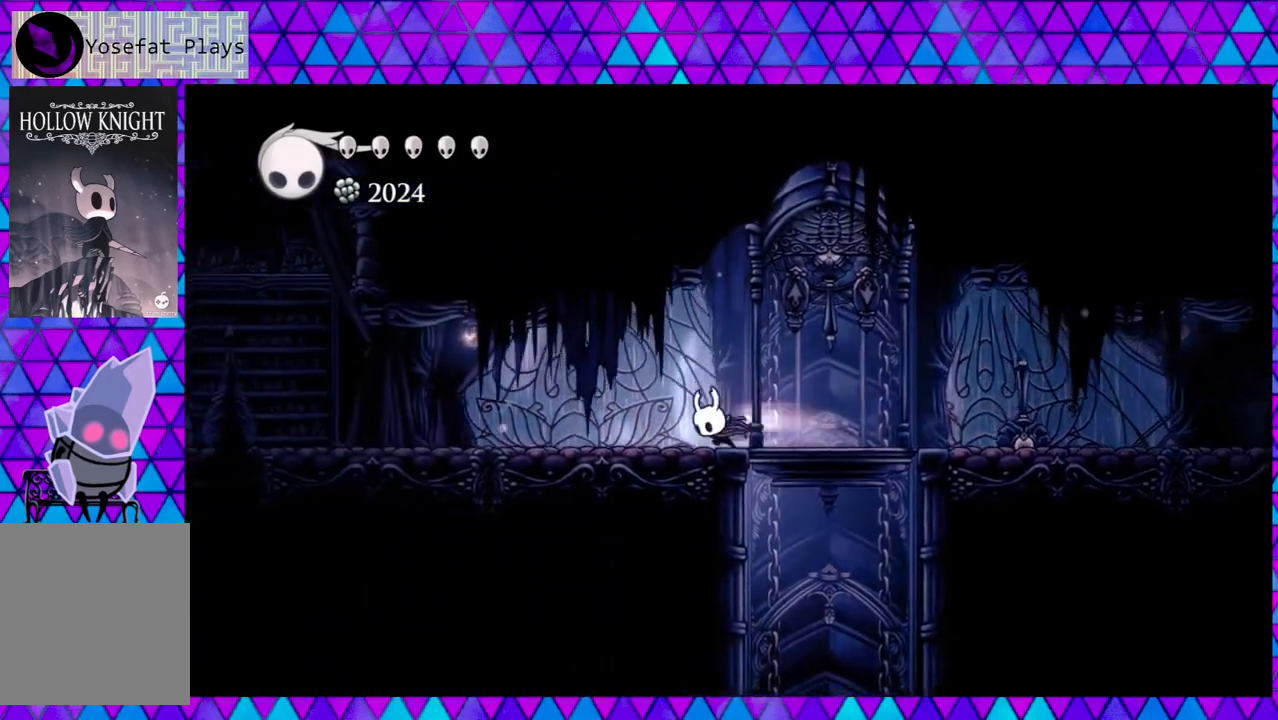
{"buttons": ["R2", "DPAD_LEFT"], "left_stick": "center", "right_stick": "center", "events": []}
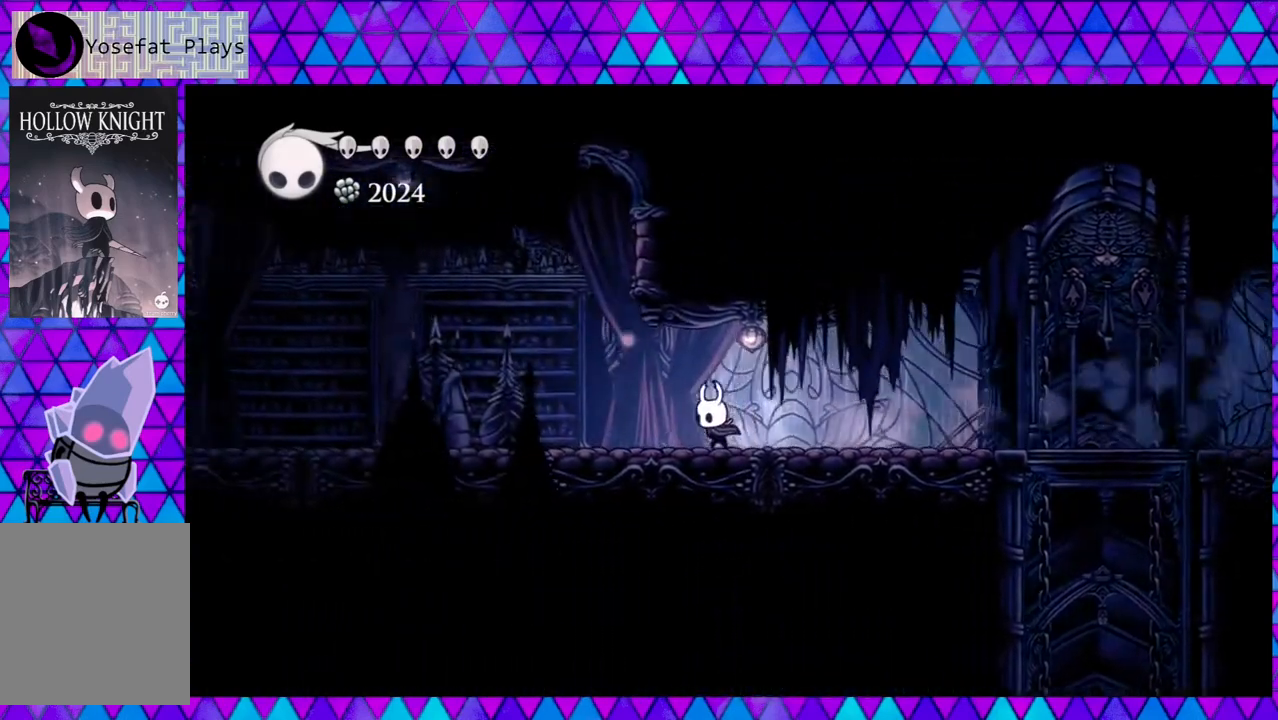
{"buttons": ["R2", "DPAD_LEFT"], "left_stick": "center", "right_stick": "center", "events": [[17, "R2", "up"], [267, "R2", "down"]]}
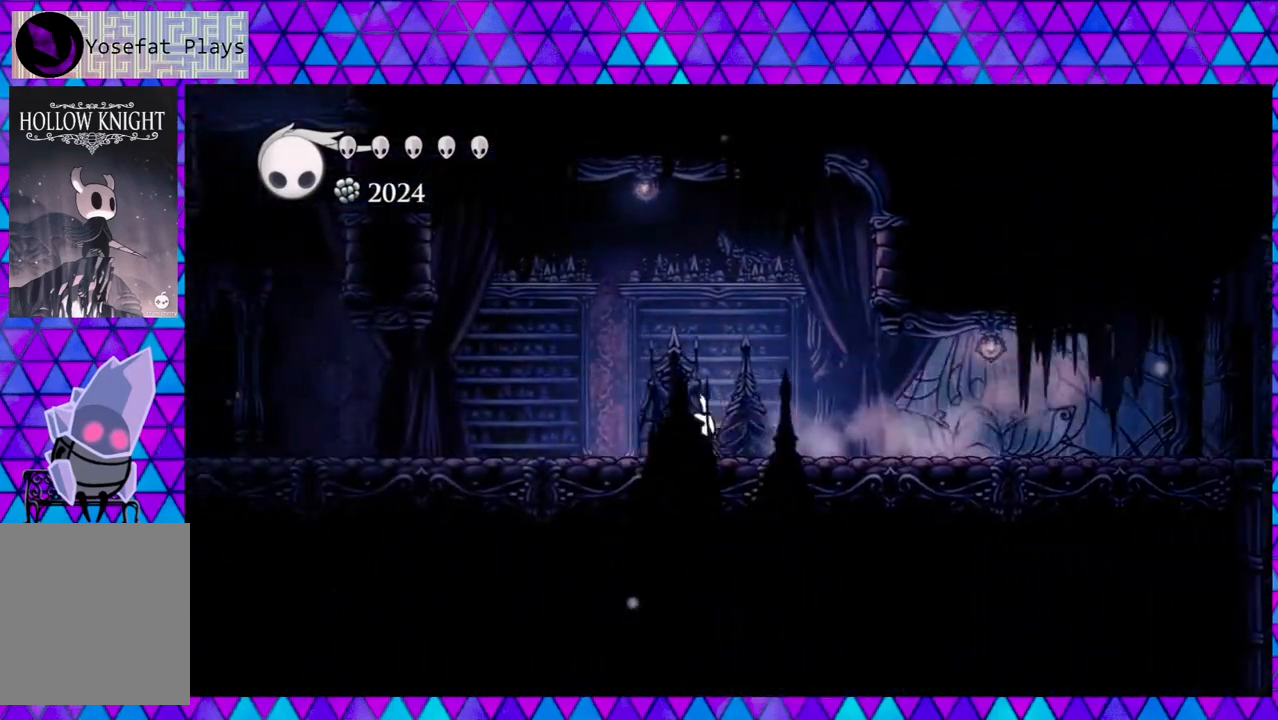
{"buttons": ["DPAD_LEFT"], "left_stick": "center", "right_stick": "center", "events": [[17, "Y", "down"], [300, "Y", "up"], [350, "R2", "up"]]}
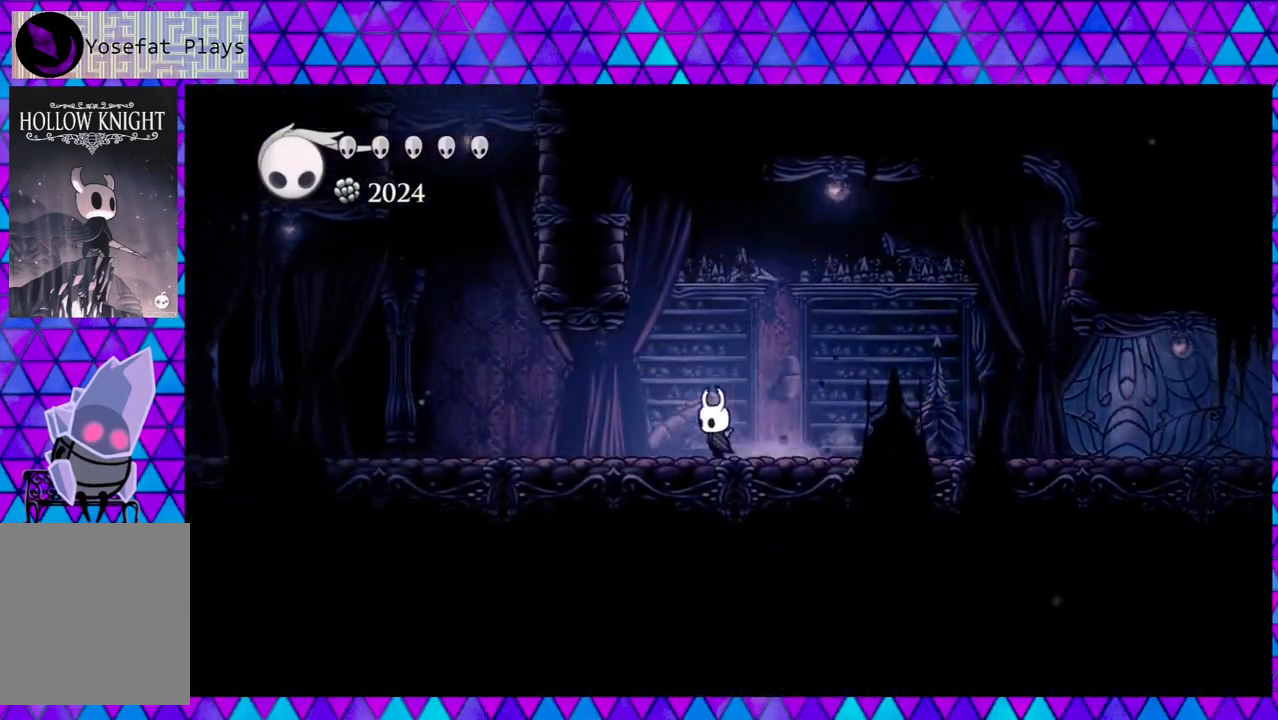
{"buttons": ["DPAD_LEFT"], "left_stick": "center", "right_stick": "center", "events": []}
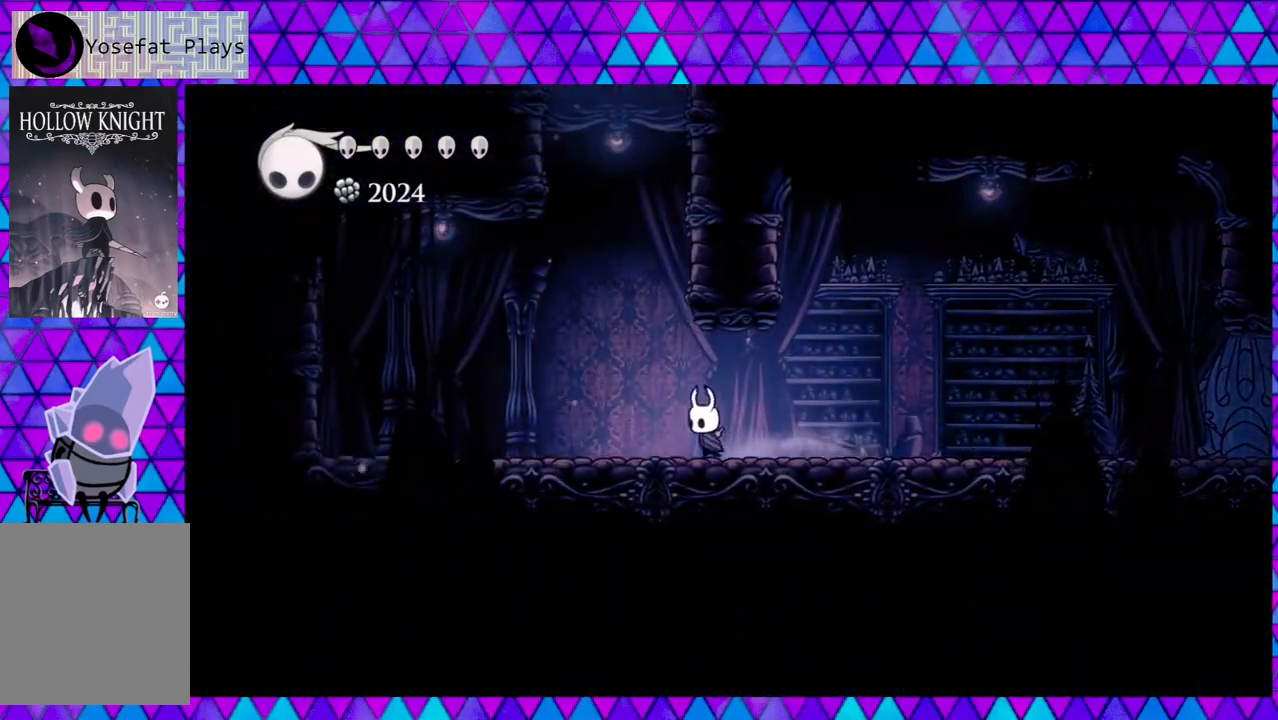
{"buttons": ["B"], "left_stick": "center", "right_stick": "center", "events": [[267, "B", "down"], [317, "DPAD_LEFT", "up"]]}
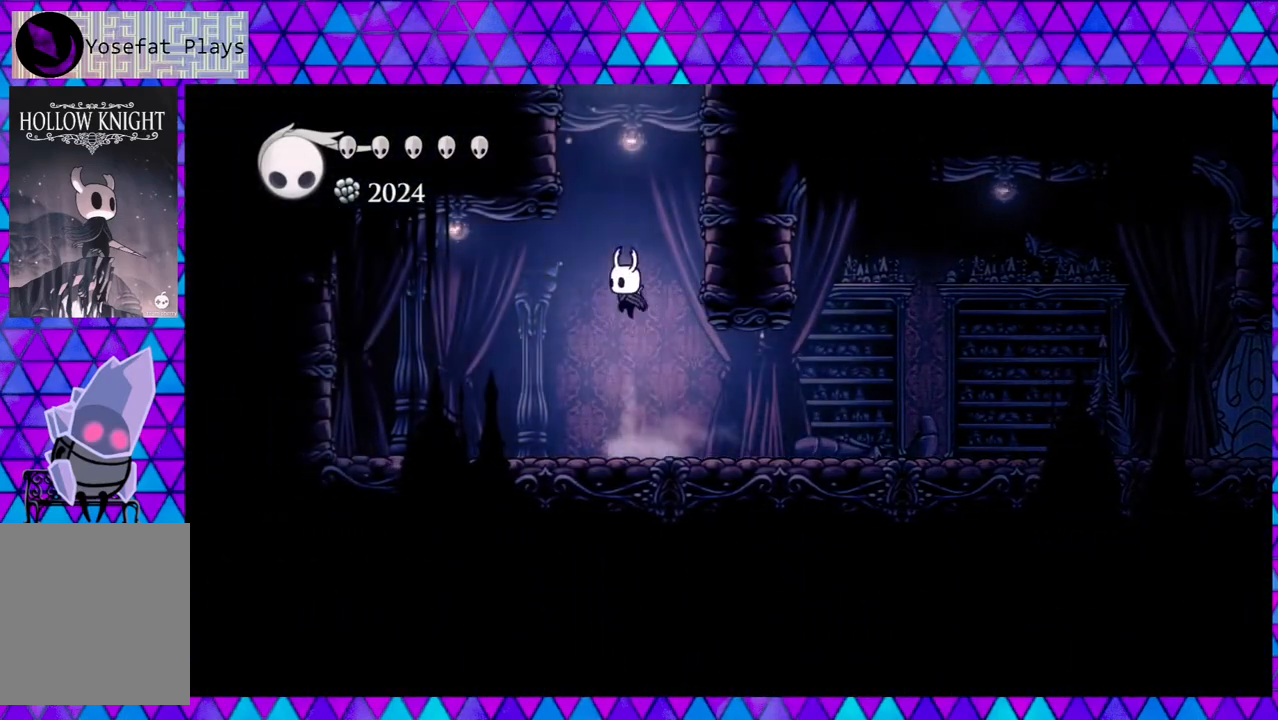
{"buttons": ["B", "DPAD_LEFT"], "left_stick": "center", "right_stick": "center", "events": [[83, "B", "up"], [133, "B", "down"], [383, "DPAD_LEFT", "down"]]}
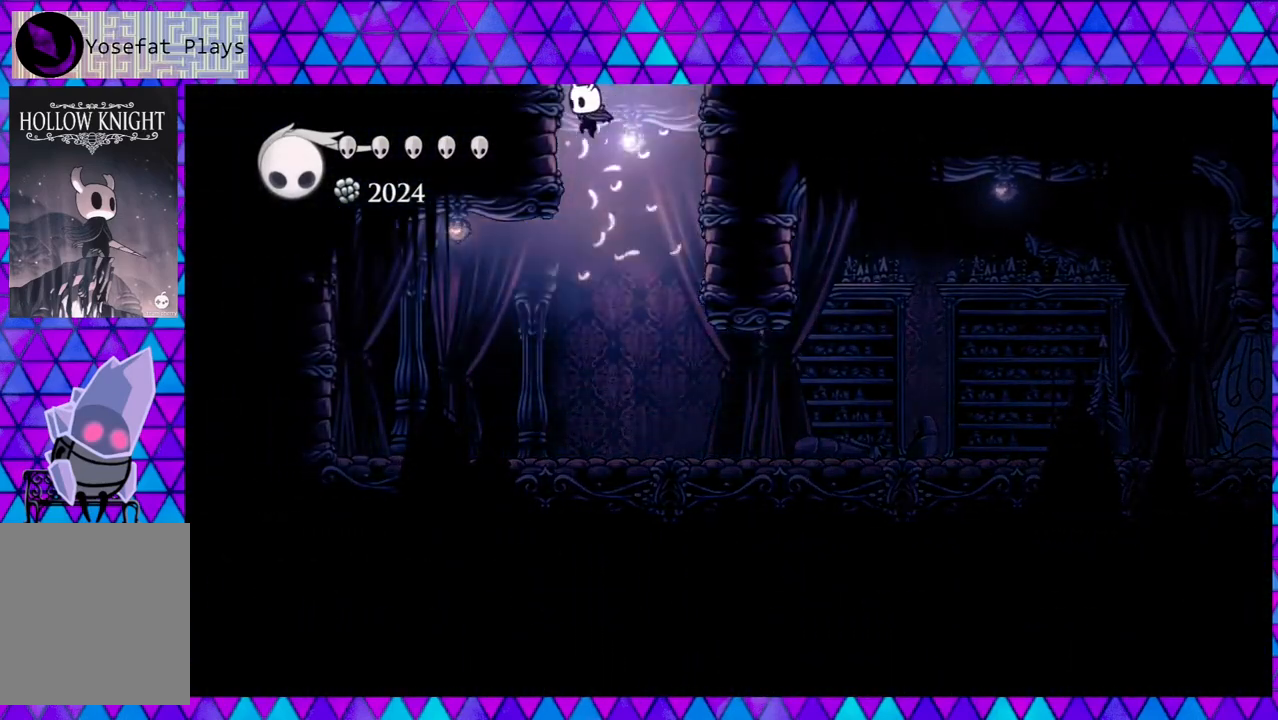
{"buttons": ["B", "DPAD_LEFT"], "left_stick": "center", "right_stick": "center", "events": [[167, "B", "up"], [233, "B", "down"]]}